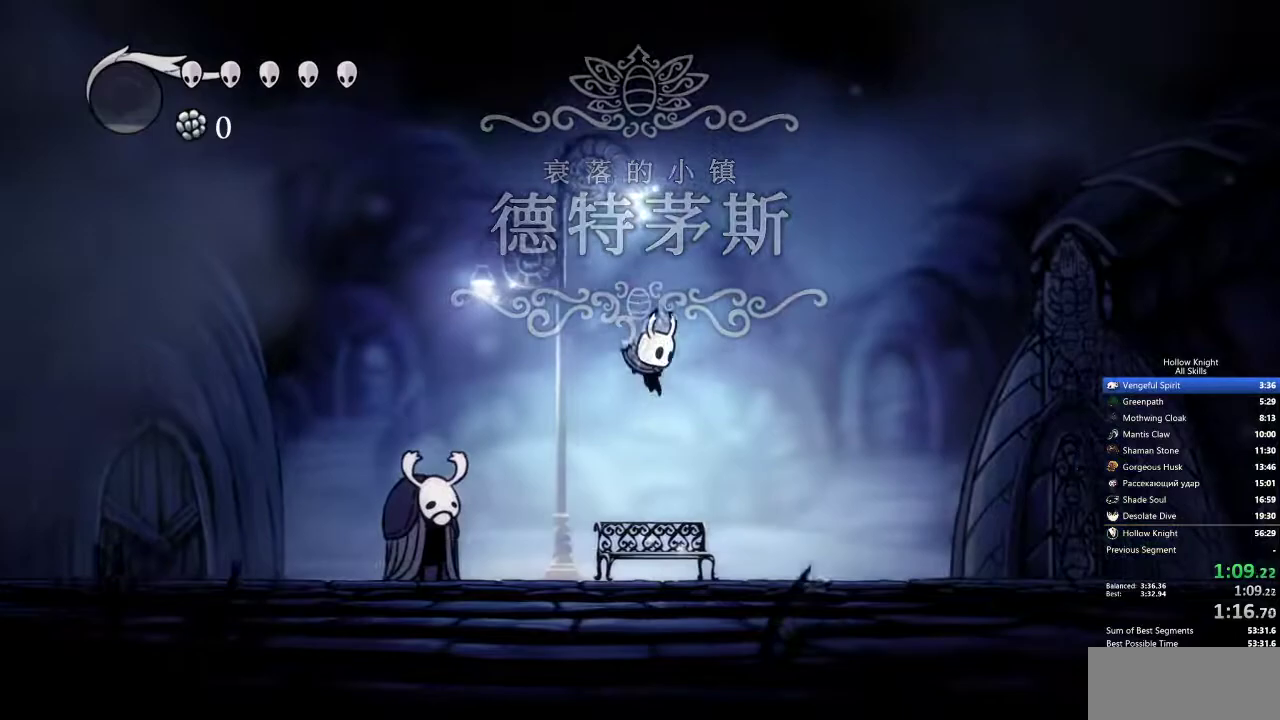
Gameplay with keyboard; each line is a JSON object with the keys held at the frame after it. "events" lists presses ("down") and releases ("up") of "cdash", "dash", "dnail", "down", "heal", "inv", "jump", "left", "nail", "right", "spell" and "up" between this image and that frame as [ms after this image, input, new state], when the widget could be followed in between. No other keys are recorded. Mouse input is not recorded. Key names are as the overlay labels them; some are game actions (e.g. jump) rather than physical keys.
{"keys": ["jump", "right"], "events": [[250, "jump", "down"]]}
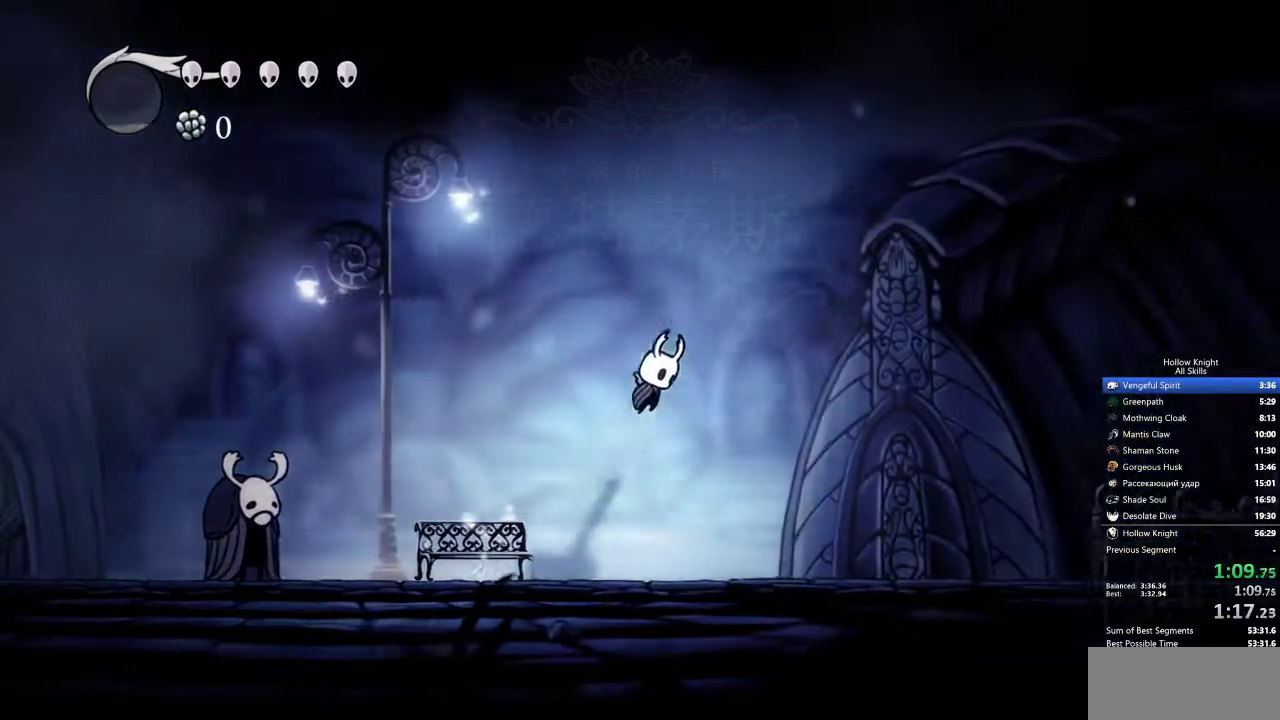
{"keys": ["right"], "events": [[400, "jump", "up"]]}
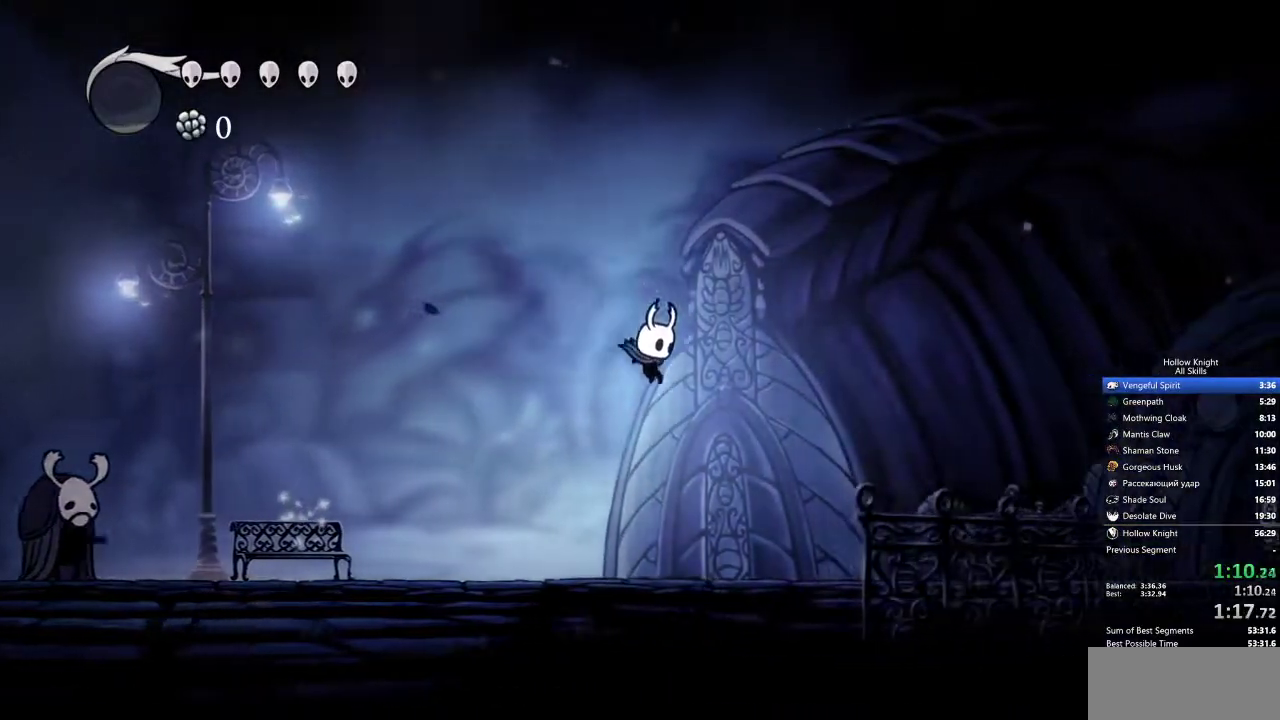
{"keys": ["jump", "right"], "events": [[283, "jump", "down"]]}
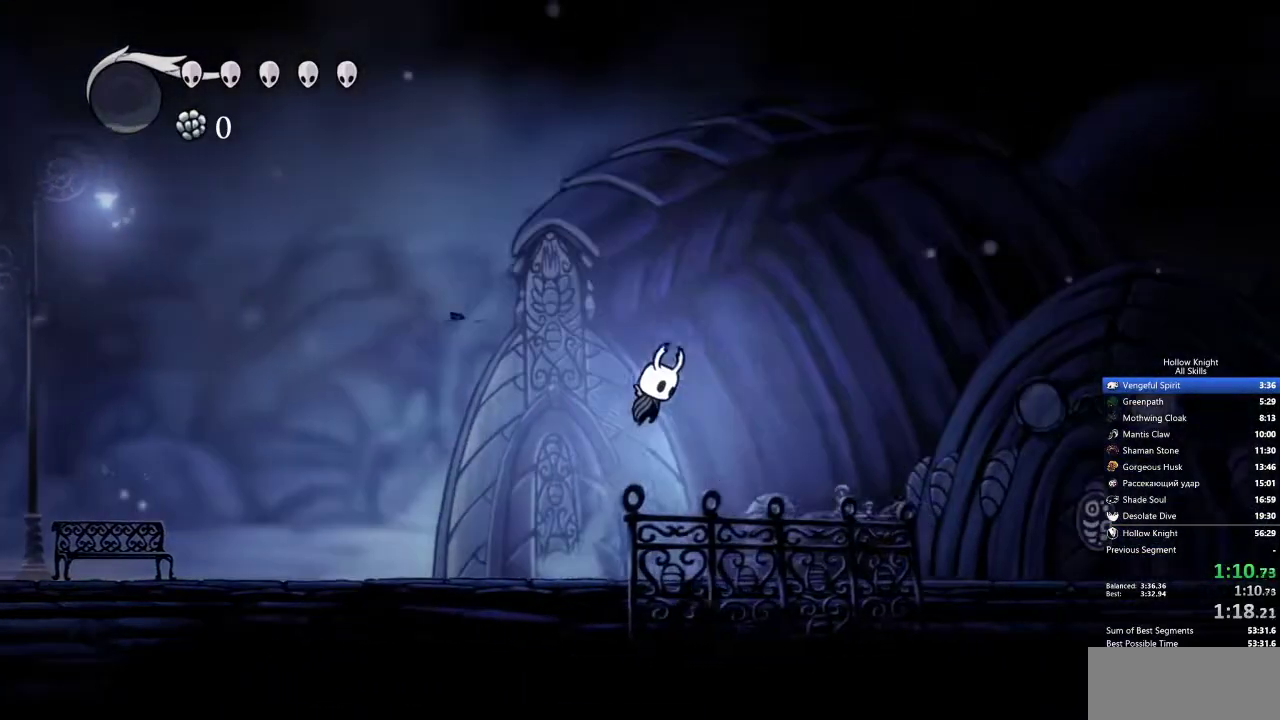
{"keys": ["right"], "events": [[383, "jump", "up"]]}
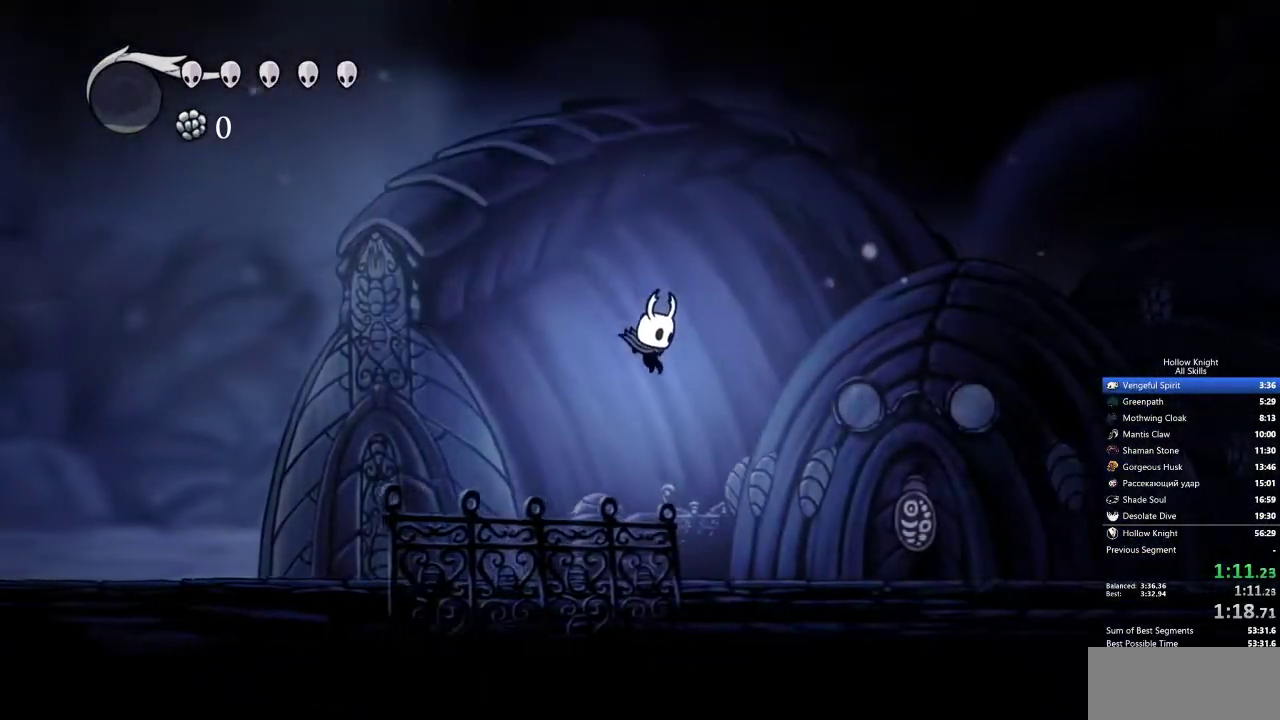
{"keys": ["jump", "right"], "events": [[317, "jump", "down"]]}
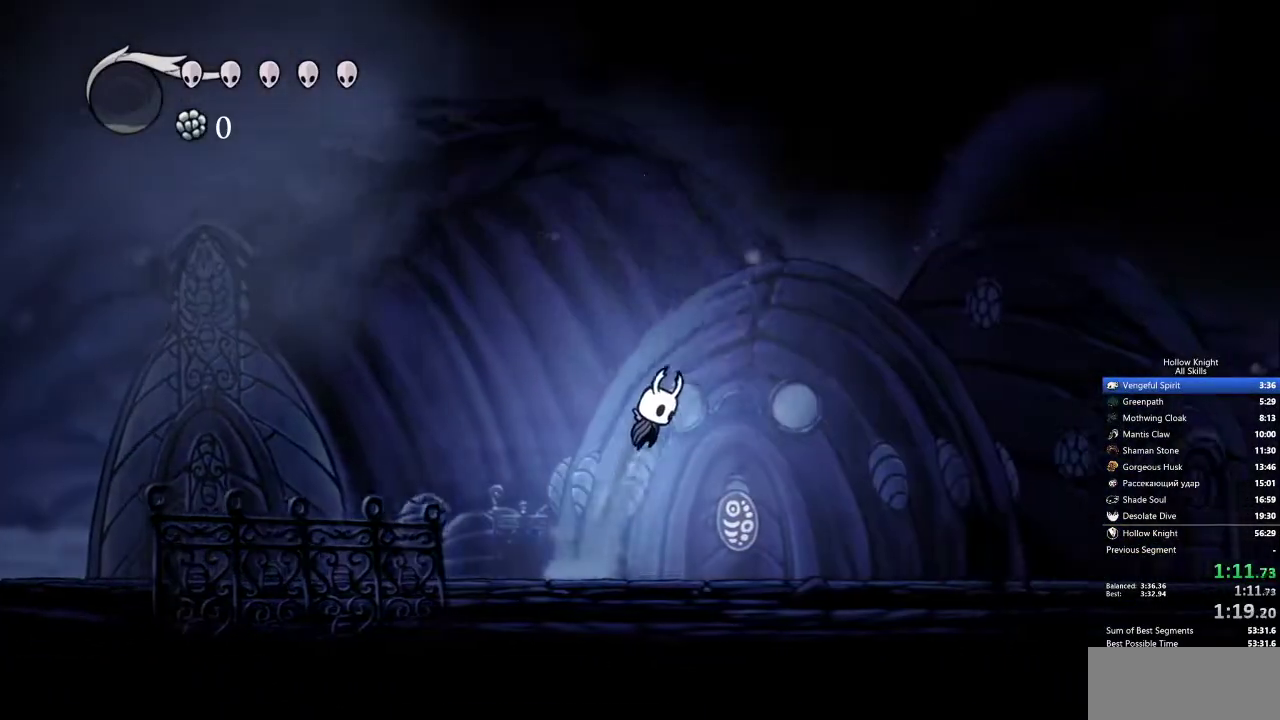
{"keys": ["right"], "events": [[450, "jump", "up"]]}
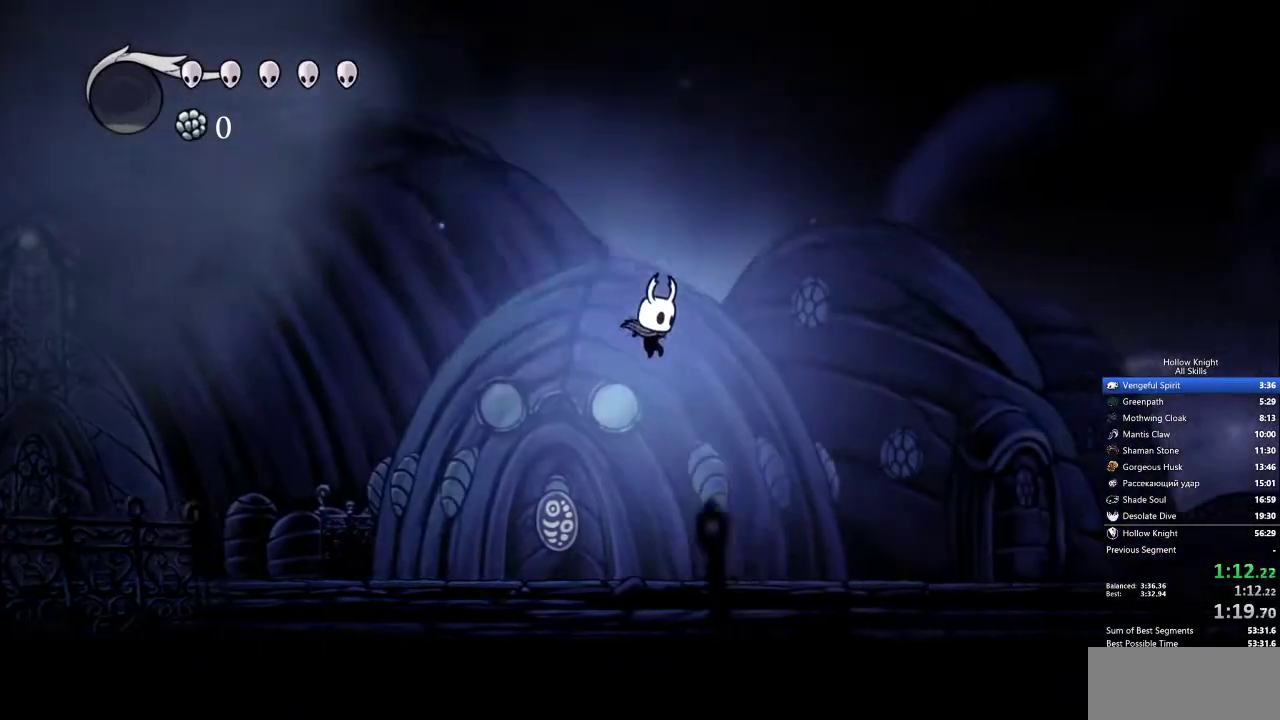
{"keys": ["jump", "right"], "events": [[367, "jump", "down"]]}
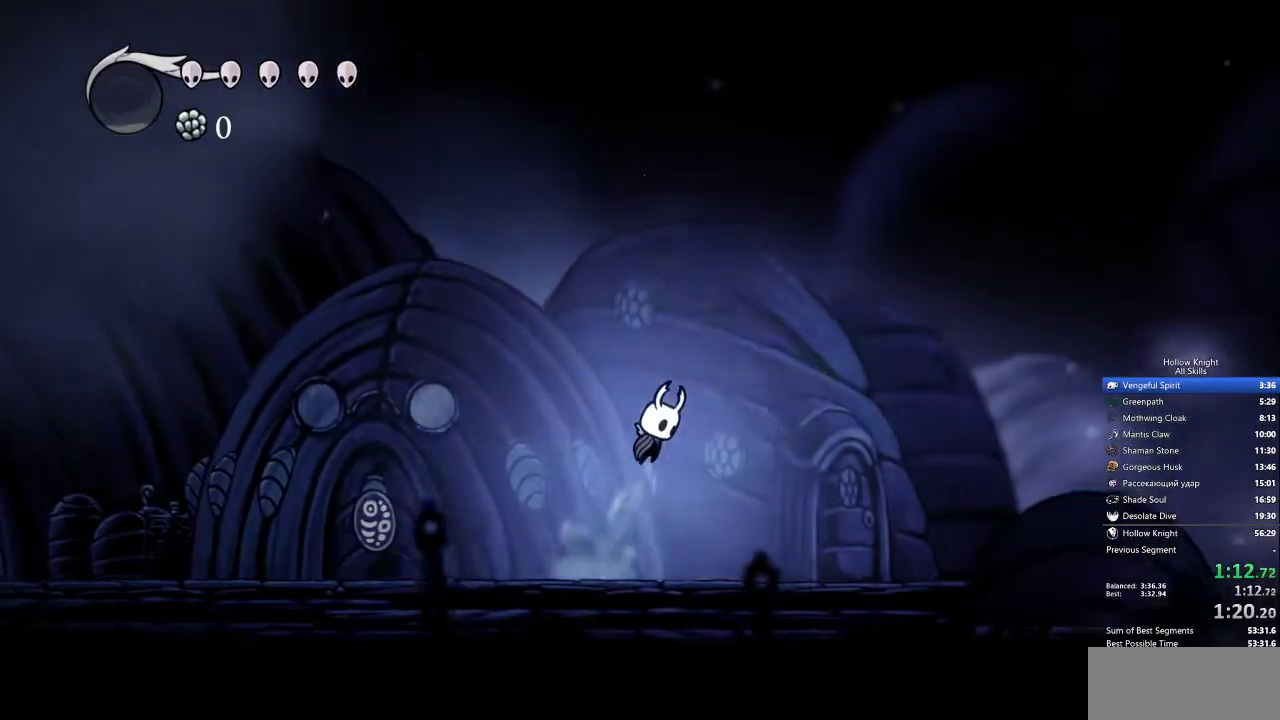
{"keys": ["right"], "events": [[467, "jump", "up"]]}
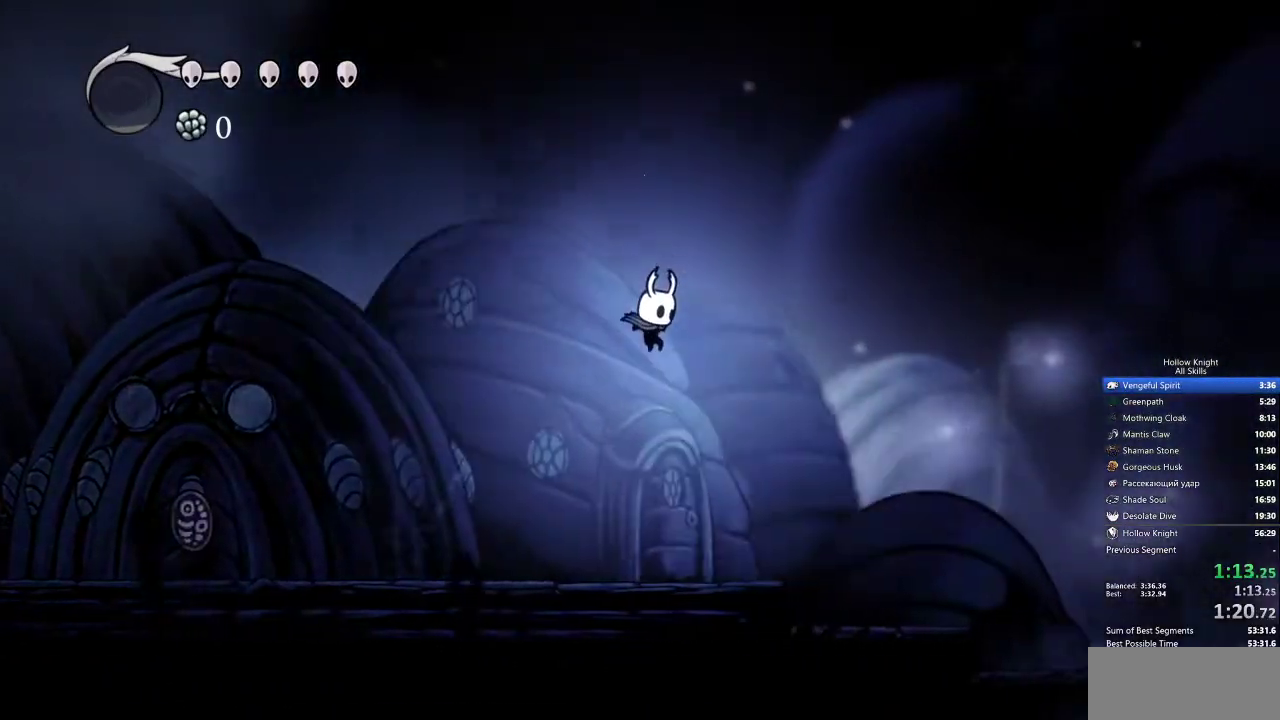
{"keys": ["right"], "events": []}
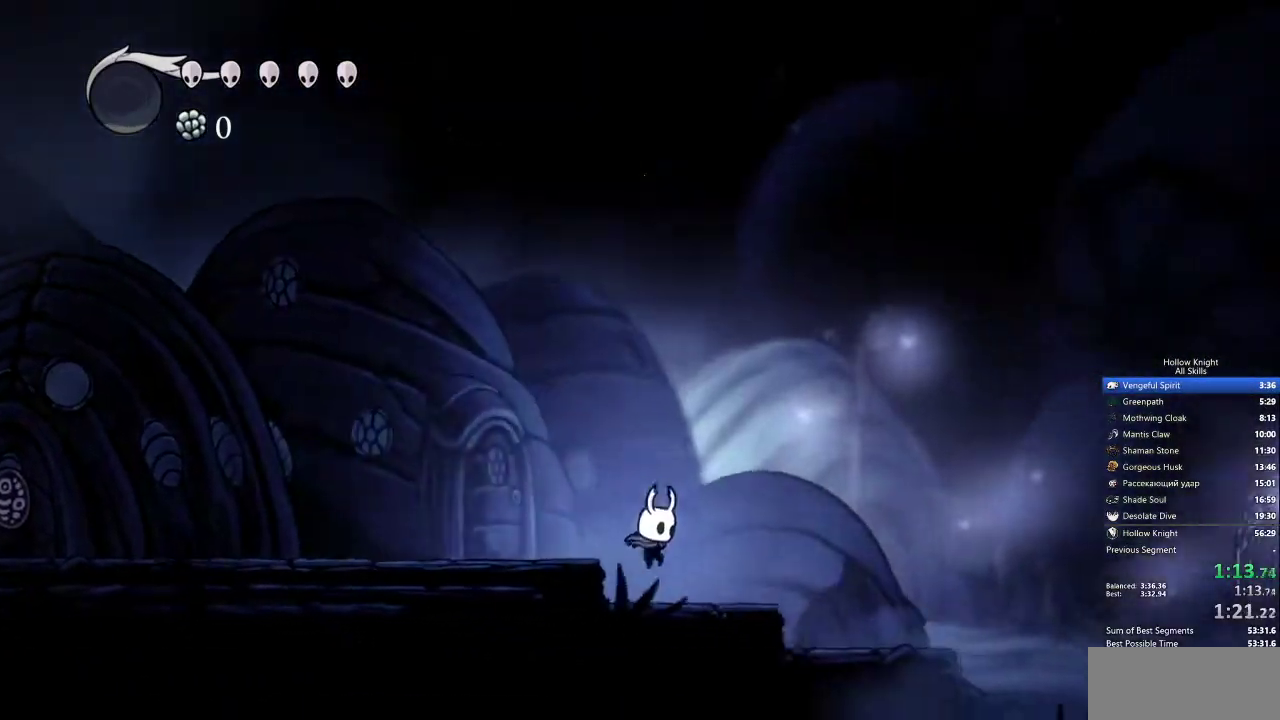
{"keys": ["right"], "events": []}
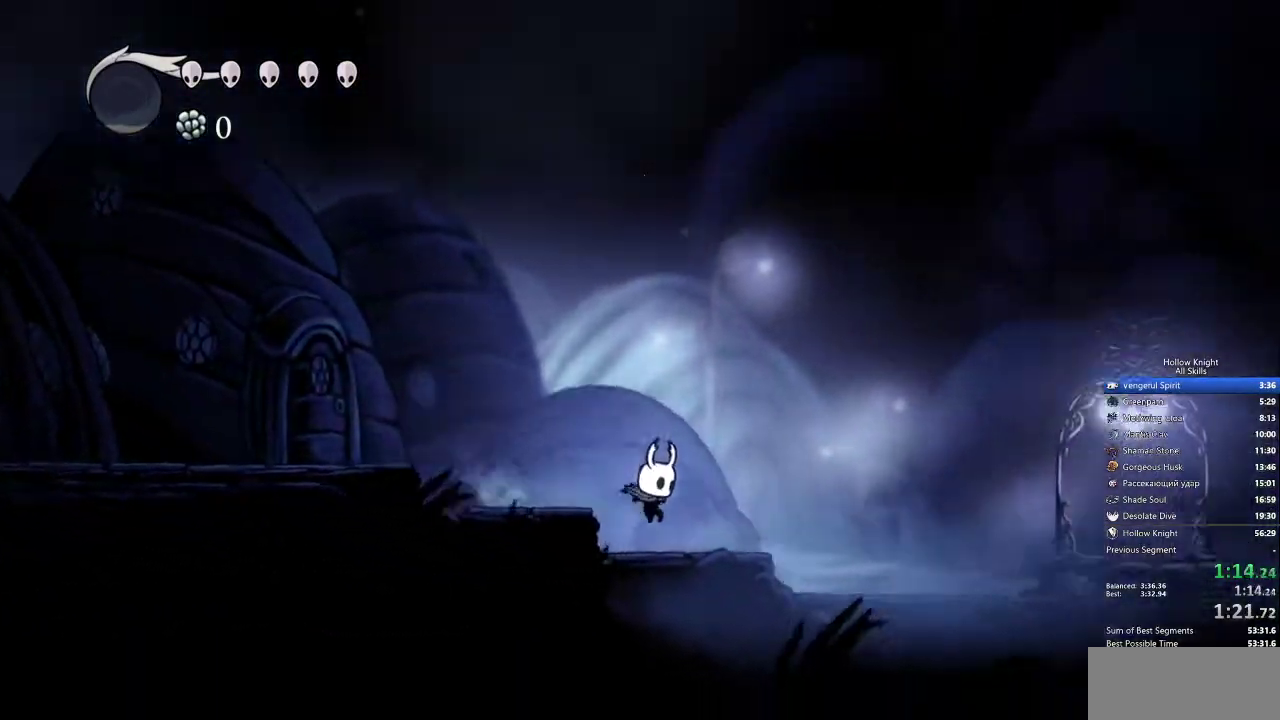
{"keys": ["jump", "right"], "events": [[250, "jump", "down"]]}
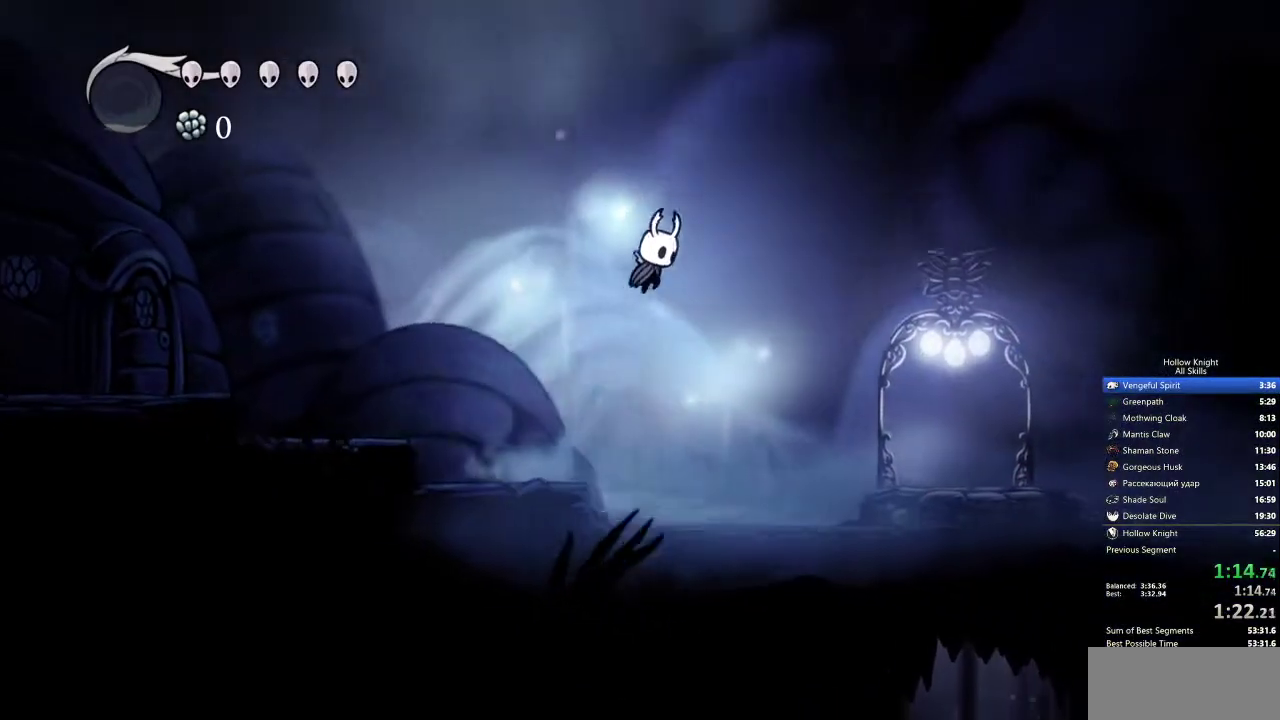
{"keys": ["right"], "events": [[217, "jump", "up"]]}
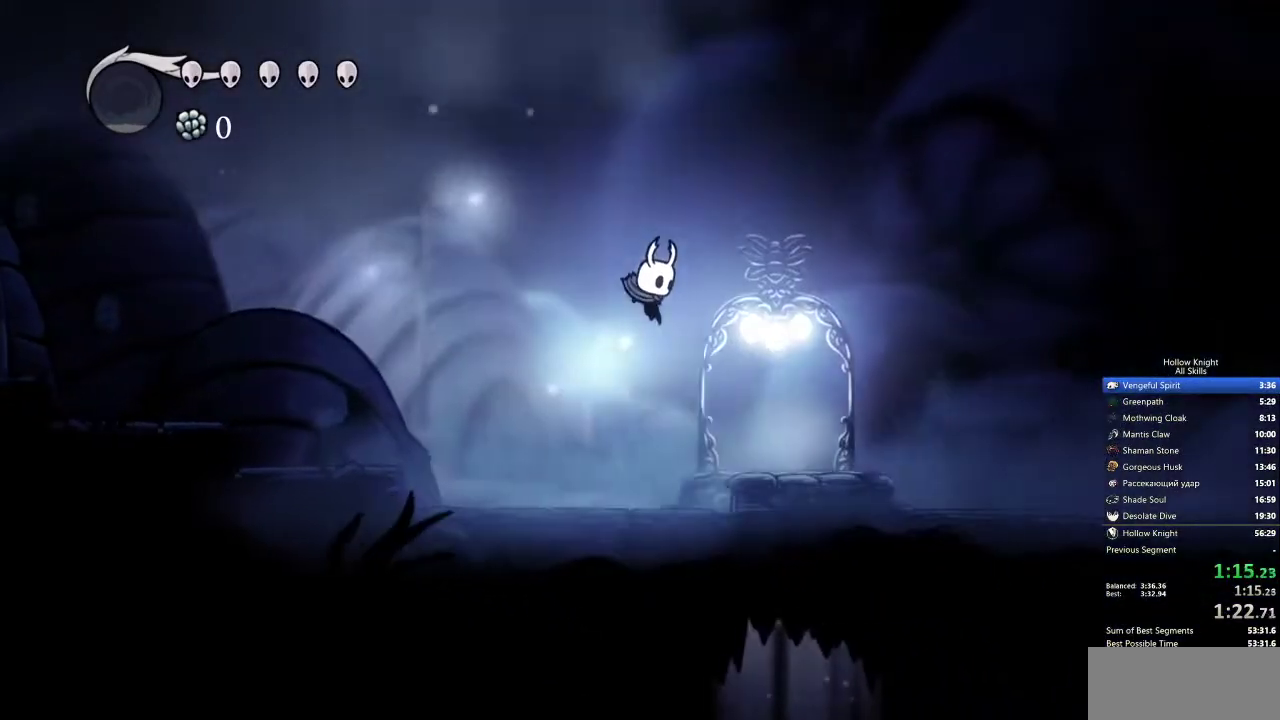
{"keys": ["left"], "events": [[367, "left", "down"], [367, "right", "up"]]}
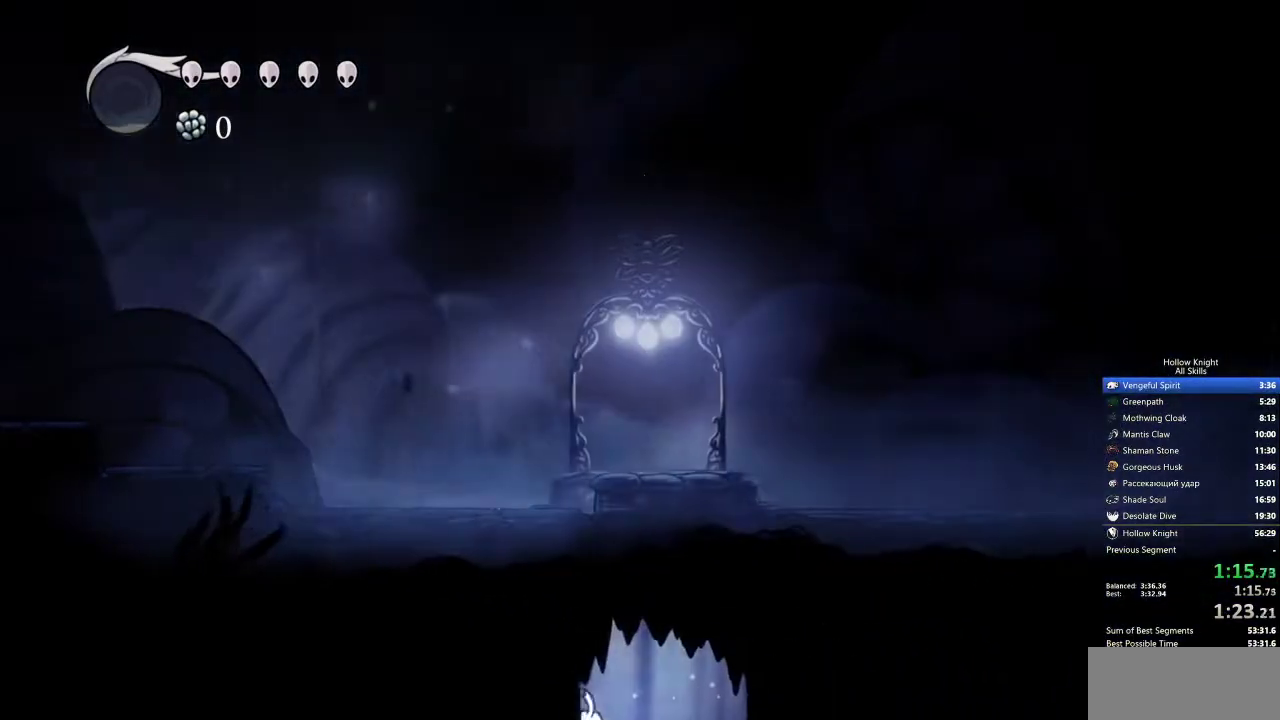
{"keys": ["left"], "events": []}
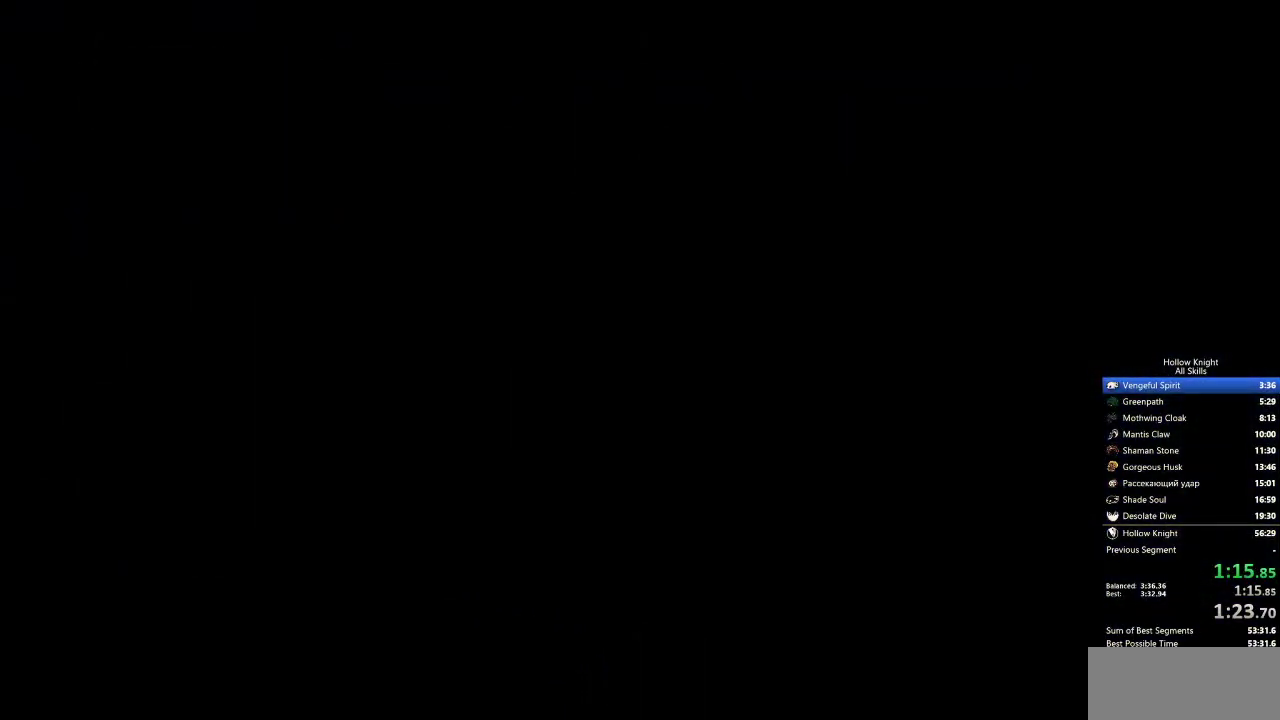
{"keys": ["left"], "events": []}
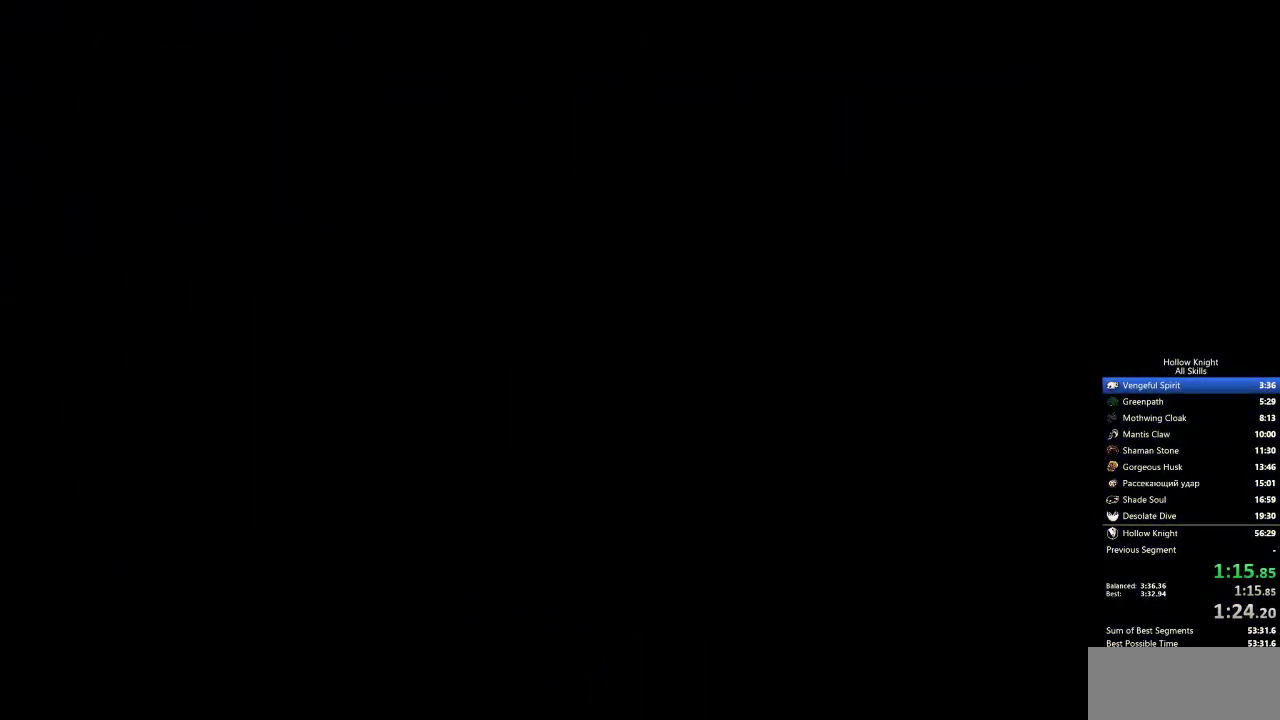
{"keys": ["left"], "events": []}
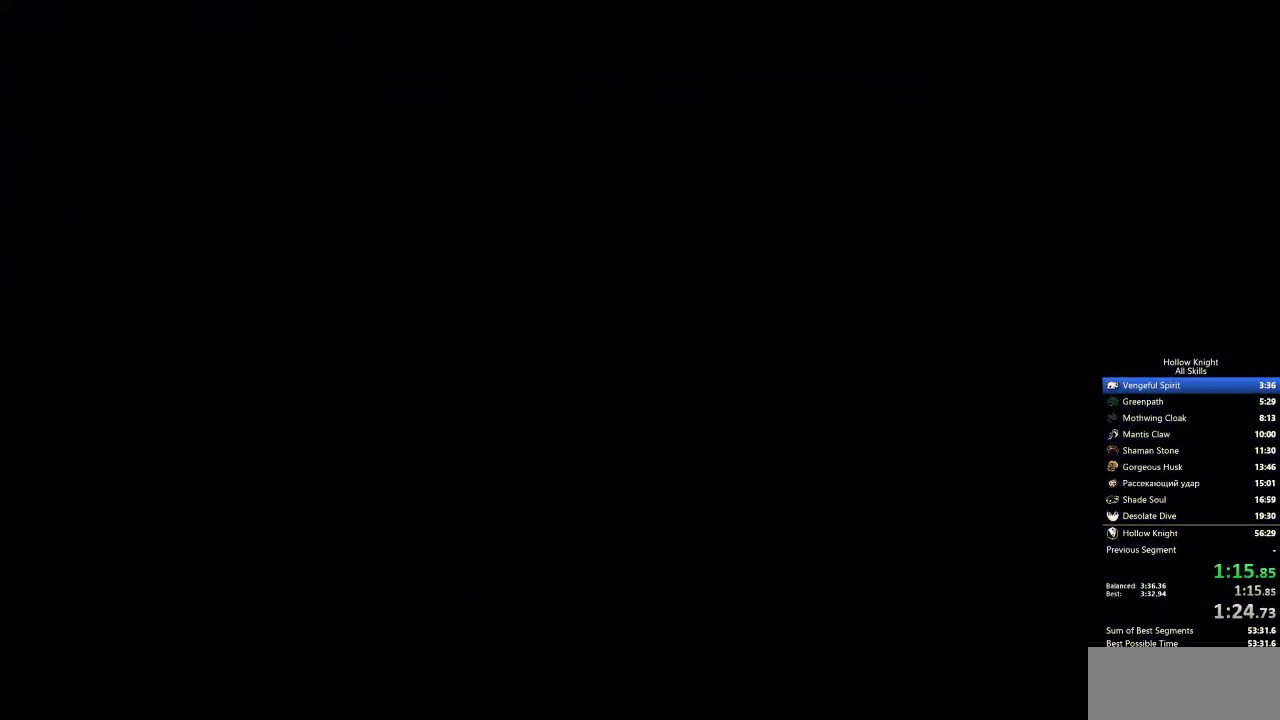
{"keys": ["left"], "events": []}
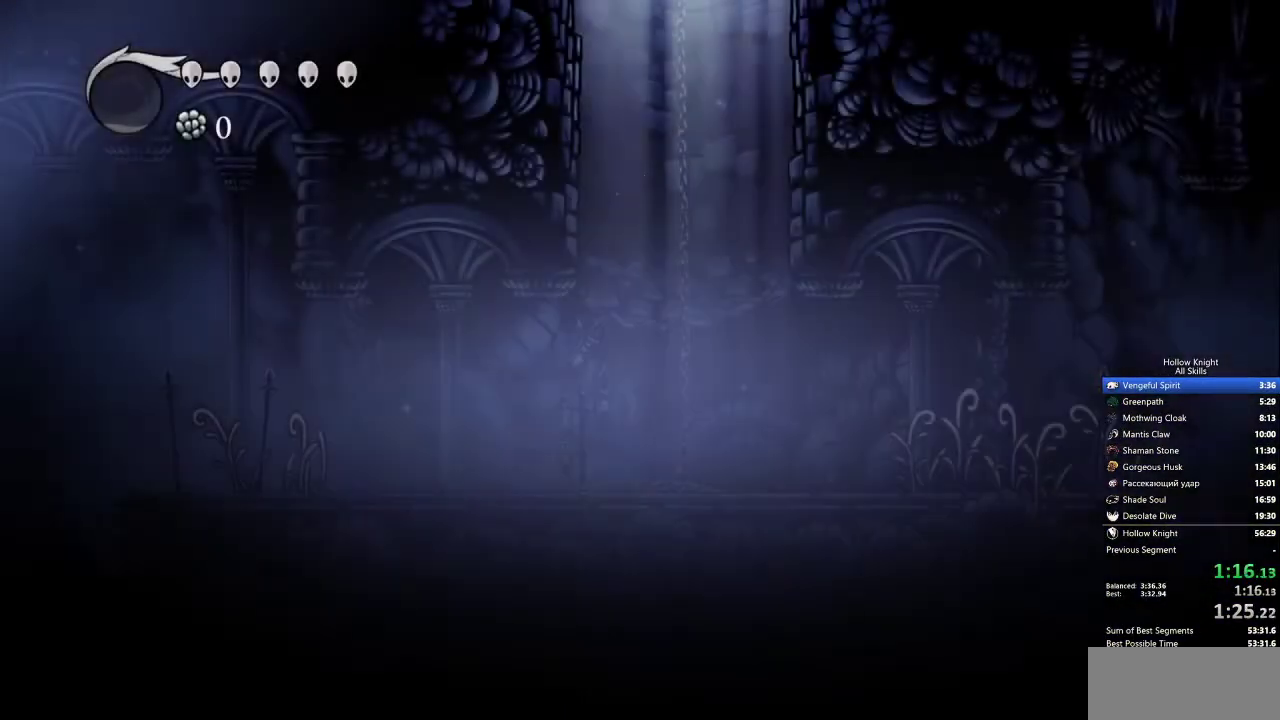
{"keys": ["left"], "events": []}
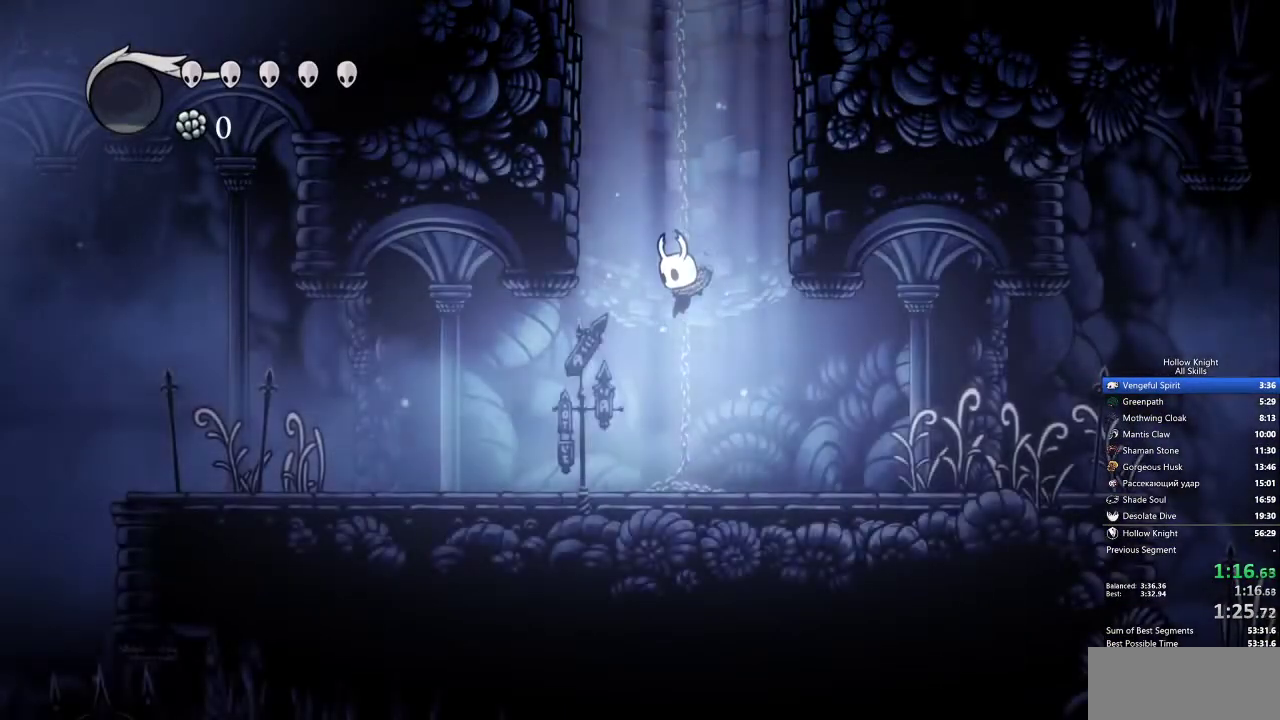
{"keys": ["left"], "events": []}
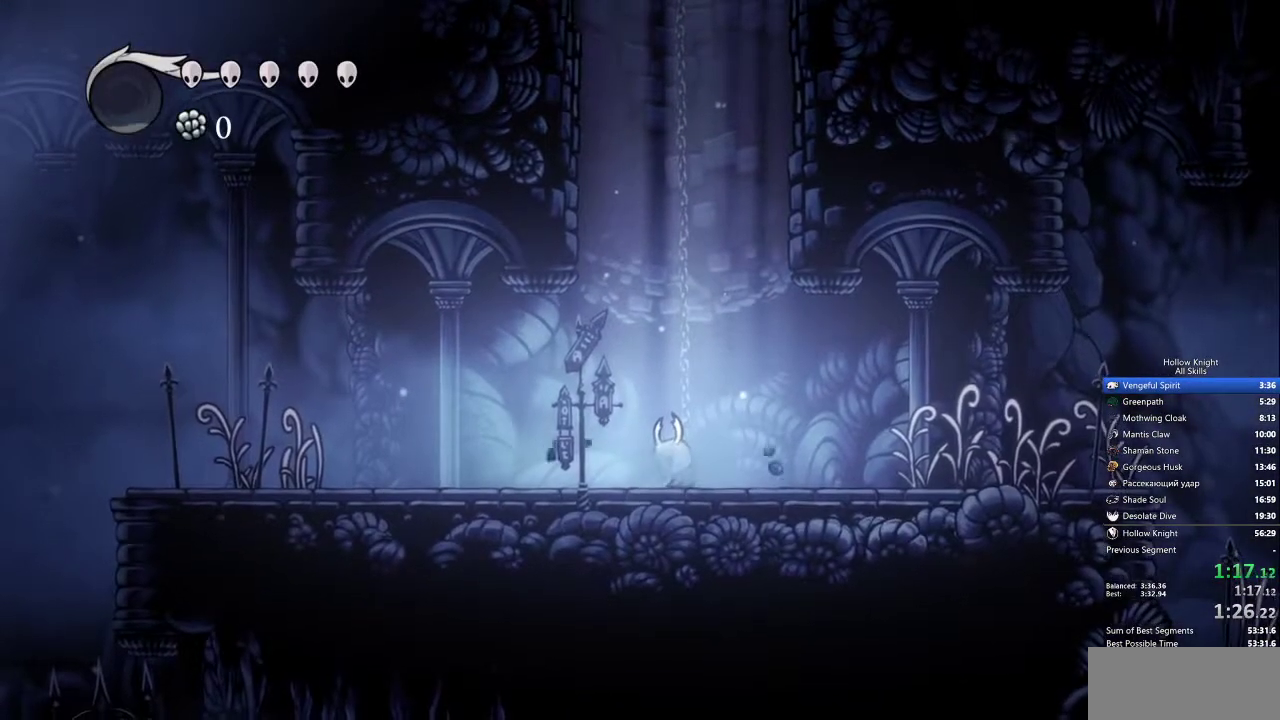
{"keys": ["left"], "events": []}
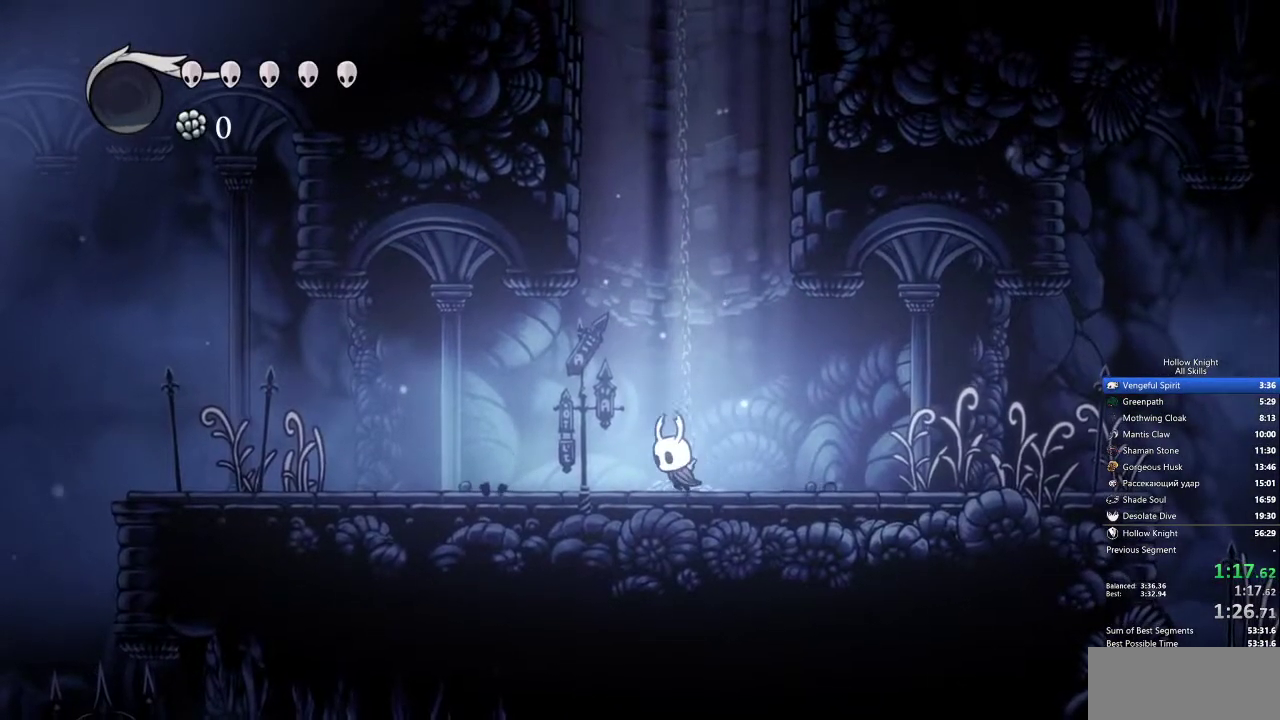
{"keys": ["left"], "events": []}
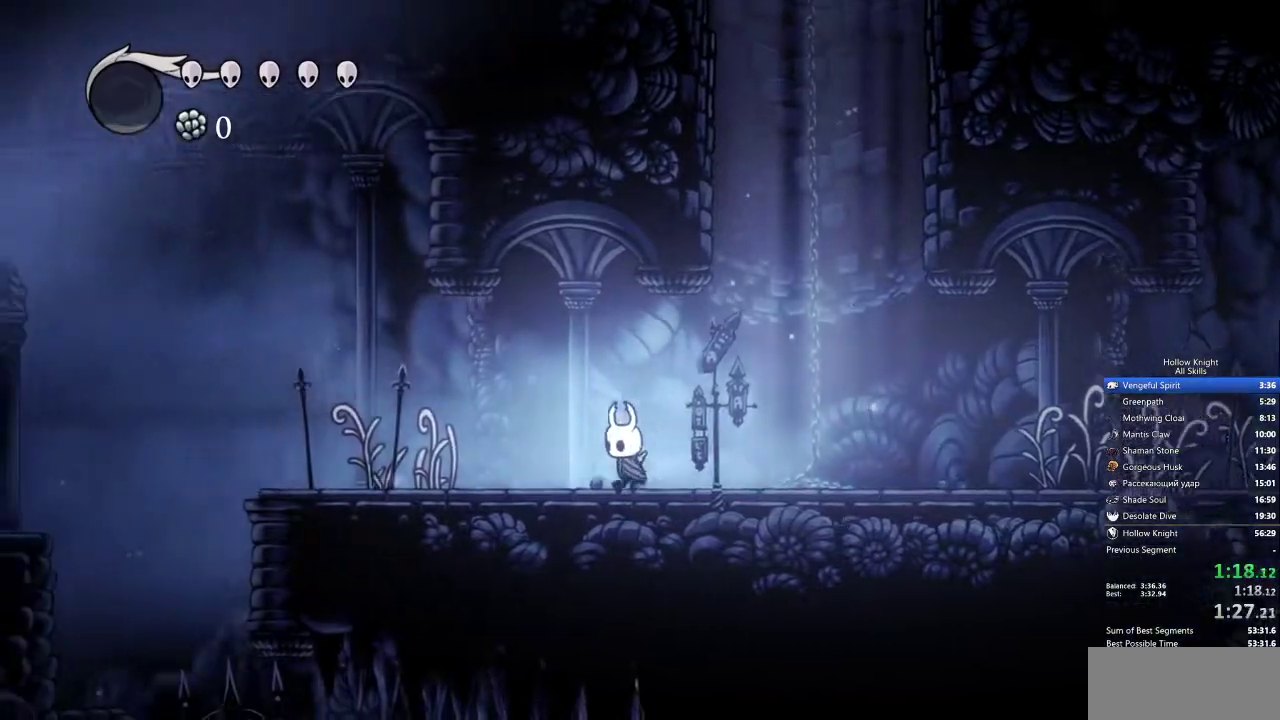
{"keys": ["down", "left"], "events": [[200, "jump", "down"], [400, "down", "down"], [400, "jump", "up"]]}
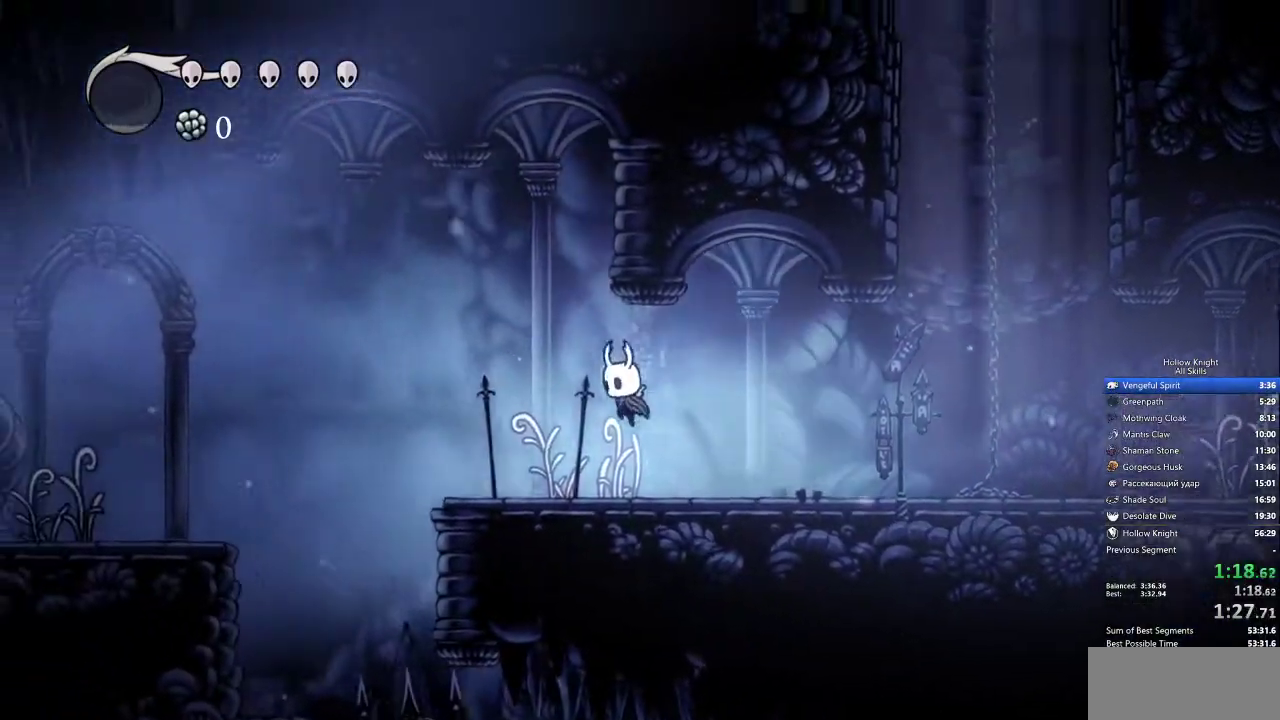
{"keys": ["jump", "left"], "events": [[33, "nail", "down"], [167, "down", "up"], [167, "nail", "up"], [450, "jump", "down"]]}
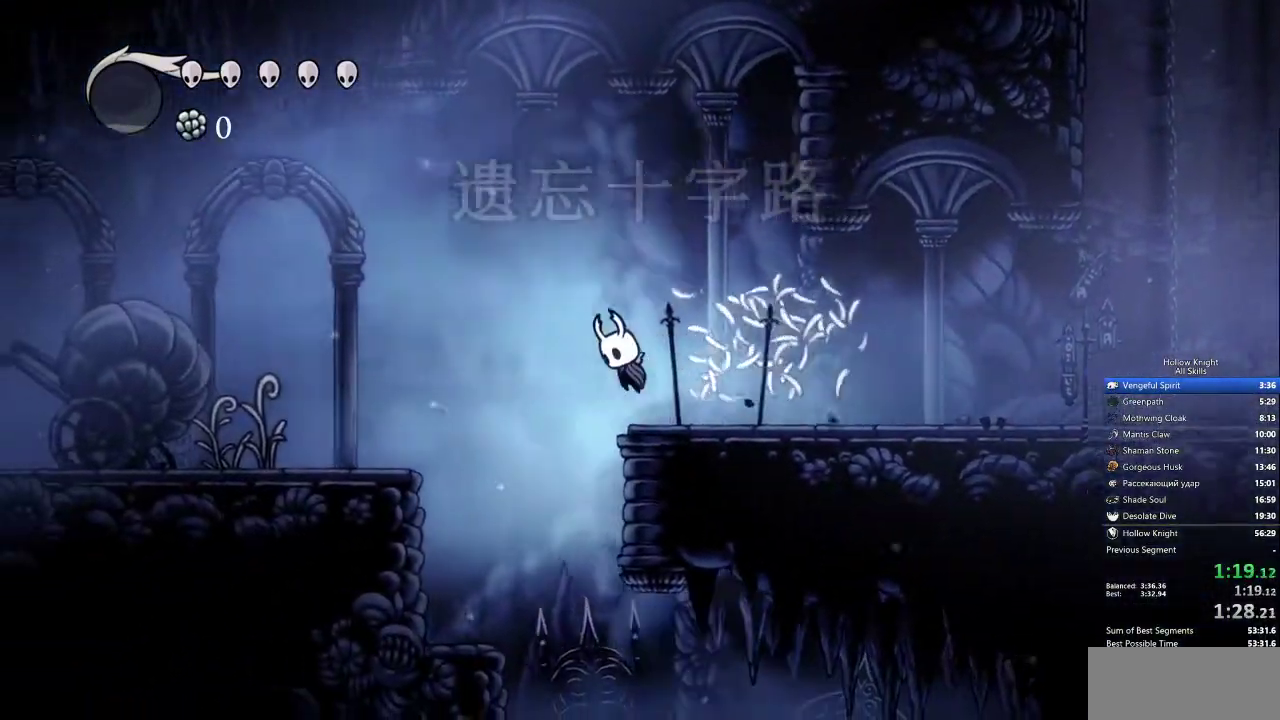
{"keys": ["jump", "left"], "events": []}
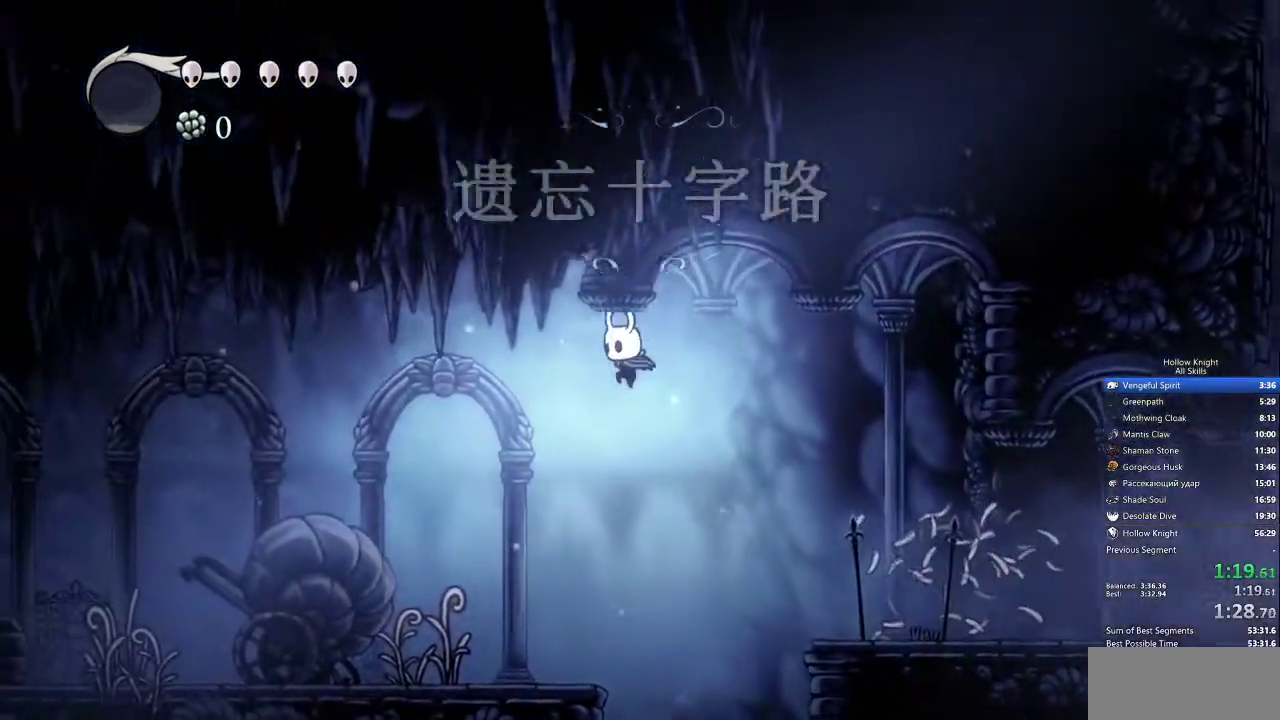
{"keys": ["down", "left", "nail"], "events": [[17, "jump", "up"], [400, "down", "down"], [450, "nail", "down"]]}
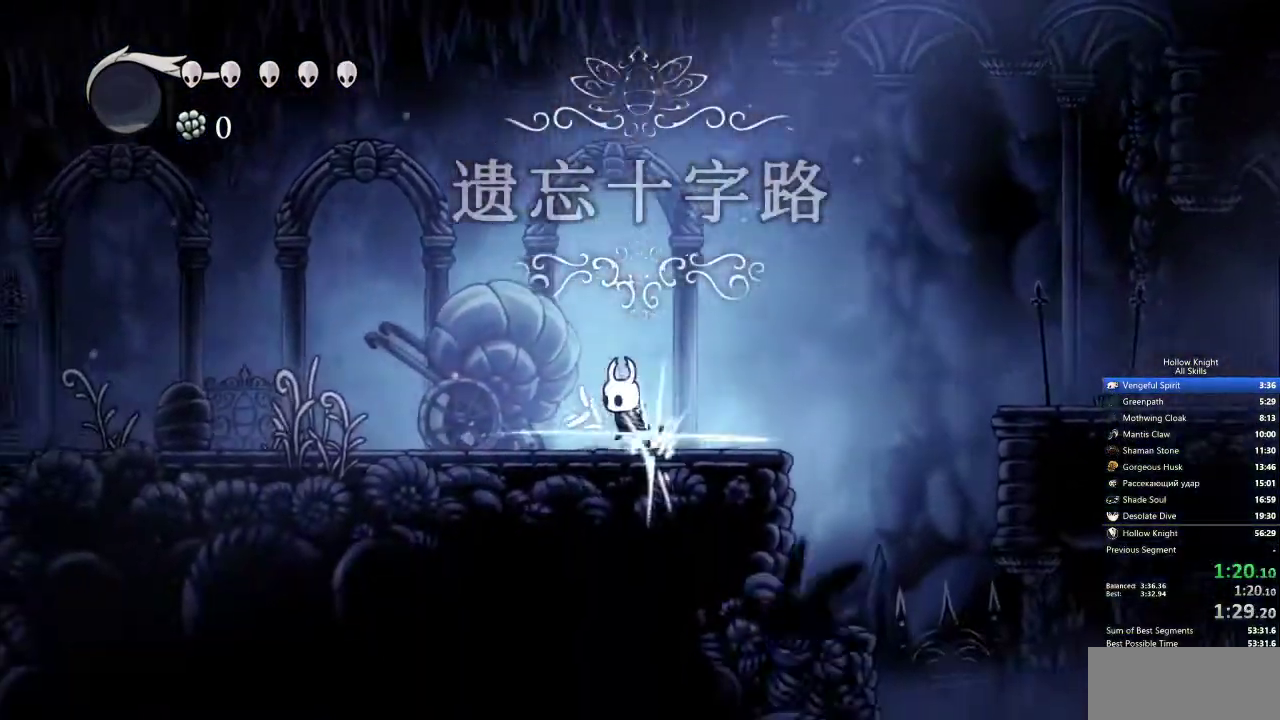
{"keys": ["left"], "events": [[33, "down", "up"], [33, "nail", "up"], [133, "jump", "down"], [450, "jump", "up"]]}
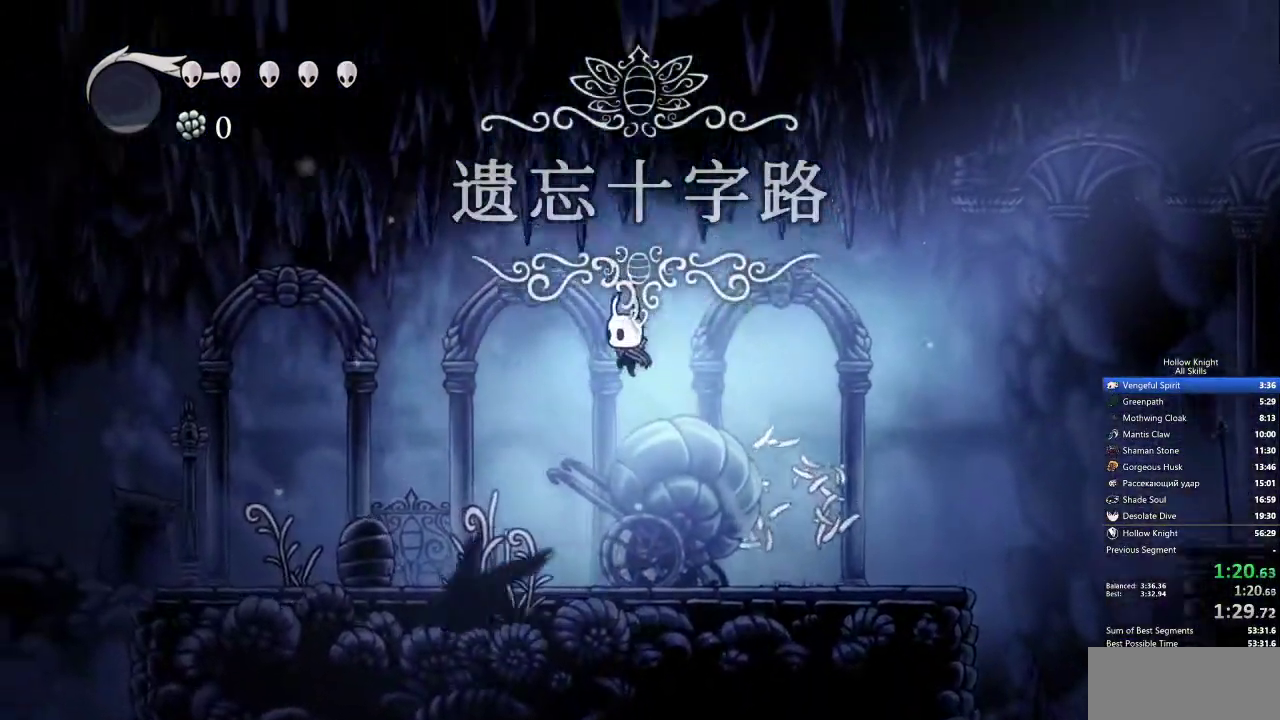
{"keys": ["jump", "left"], "events": [[283, "down", "down"], [333, "nail", "down"], [417, "down", "up"], [417, "nail", "up"], [467, "jump", "down"]]}
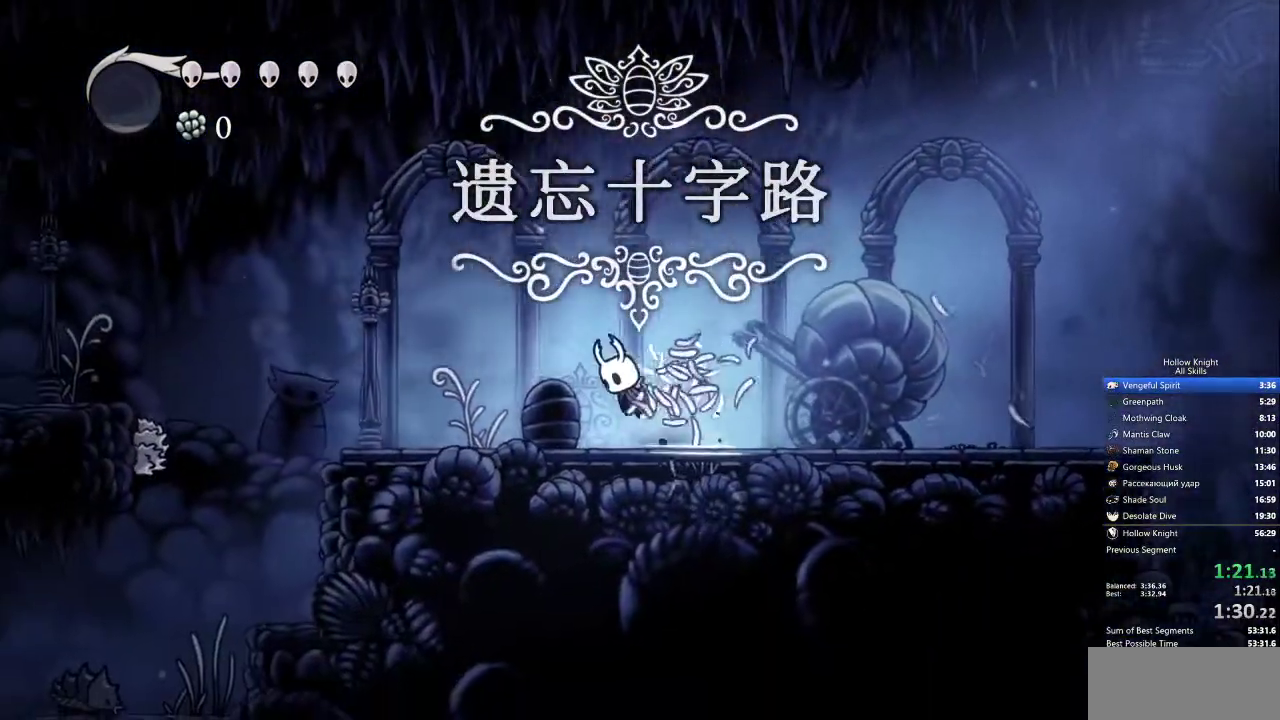
{"keys": ["down", "left", "nail"], "events": [[200, "jump", "up"], [383, "down", "down"], [433, "nail", "down"]]}
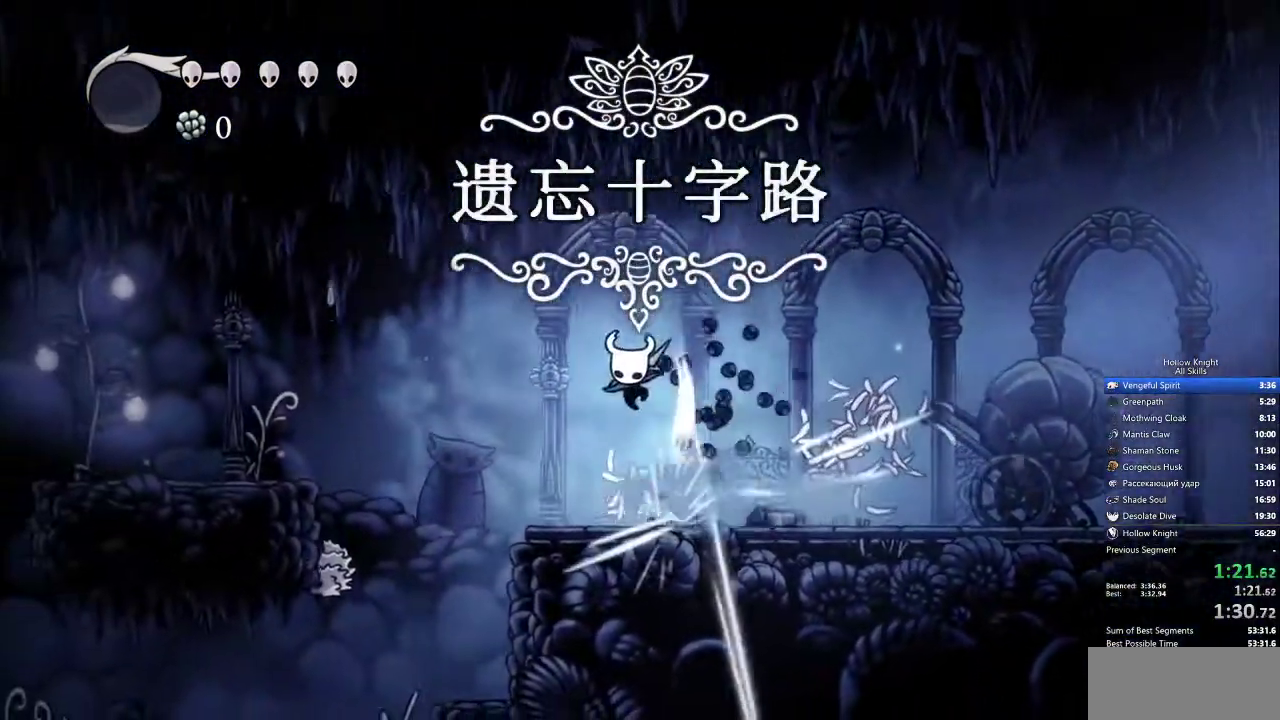
{"keys": ["left"], "events": [[33, "down", "up"], [33, "nail", "up"], [183, "jump", "down"], [467, "jump", "up"]]}